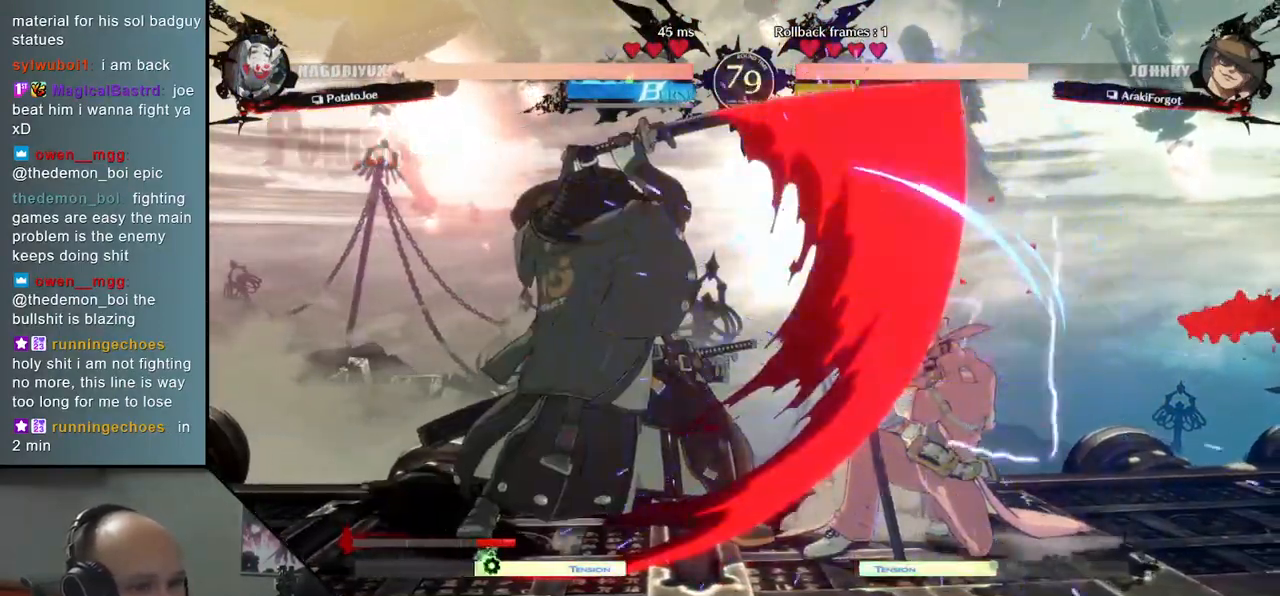
Gameplay with a controller (arcade stick); each line is a JSON object with the inputs held at the frame after it. "events" lists button and stick changes between this image and that frame as [ms after this image, input, new state], when the widget could be followed in between. Not read: L3 R3 other_buttons.
{"buttons": [], "left_stick": "right", "events": [[17, "R1", "down"], [17, "TRIANGLE", "down"], [183, "TRIANGLE", "up"], [200, "R1", "up"], [200, "R2", "up"], [200, "SQUARE", "up"]]}
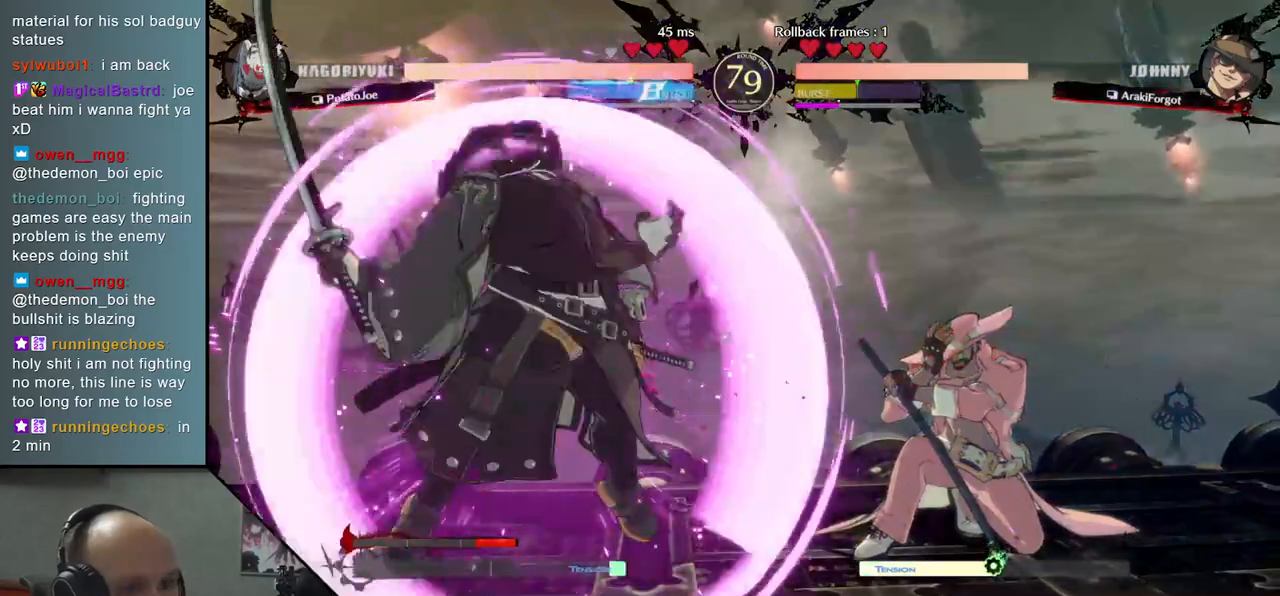
{"buttons": ["TRIANGLE"], "left_stick": "center", "events": [[50, "left_stick", "center"], [117, "left_stick", "down"], [150, "L2", "down"], [200, "L2", "up"], [267, "L2", "down"], [350, "L2", "up"], [450, "TRIANGLE", "down"], [483, "left_stick", "center"]]}
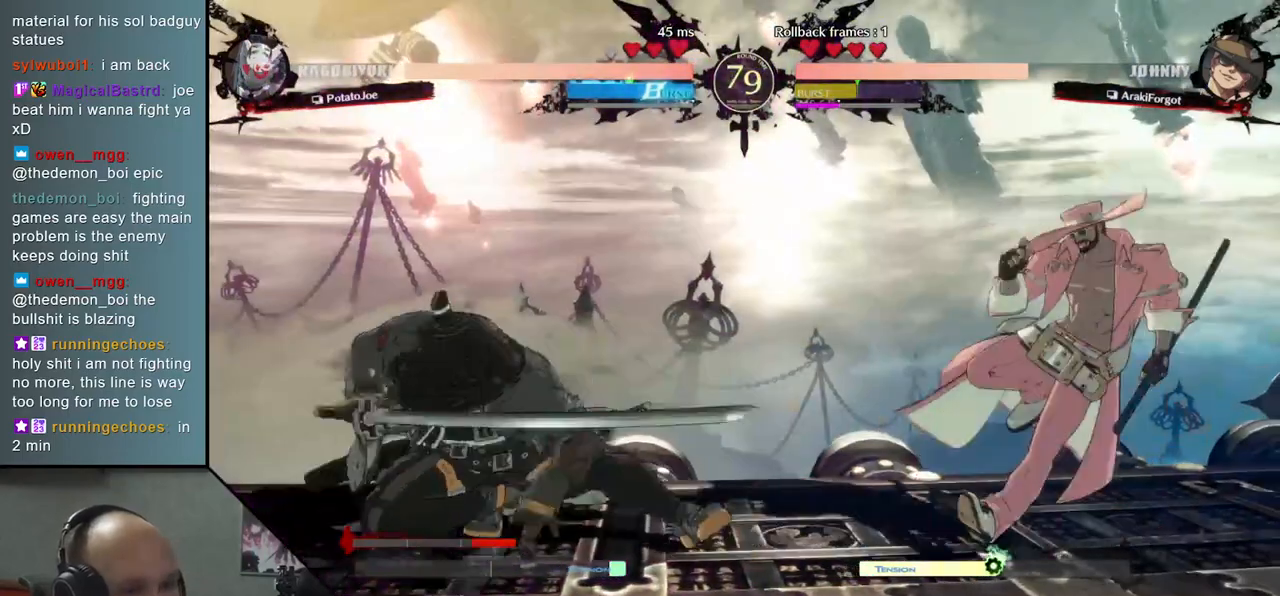
{"buttons": [], "left_stick": "center", "events": [[50, "TRIANGLE", "up"], [133, "TRIANGLE", "down"], [217, "TRIANGLE", "up"]]}
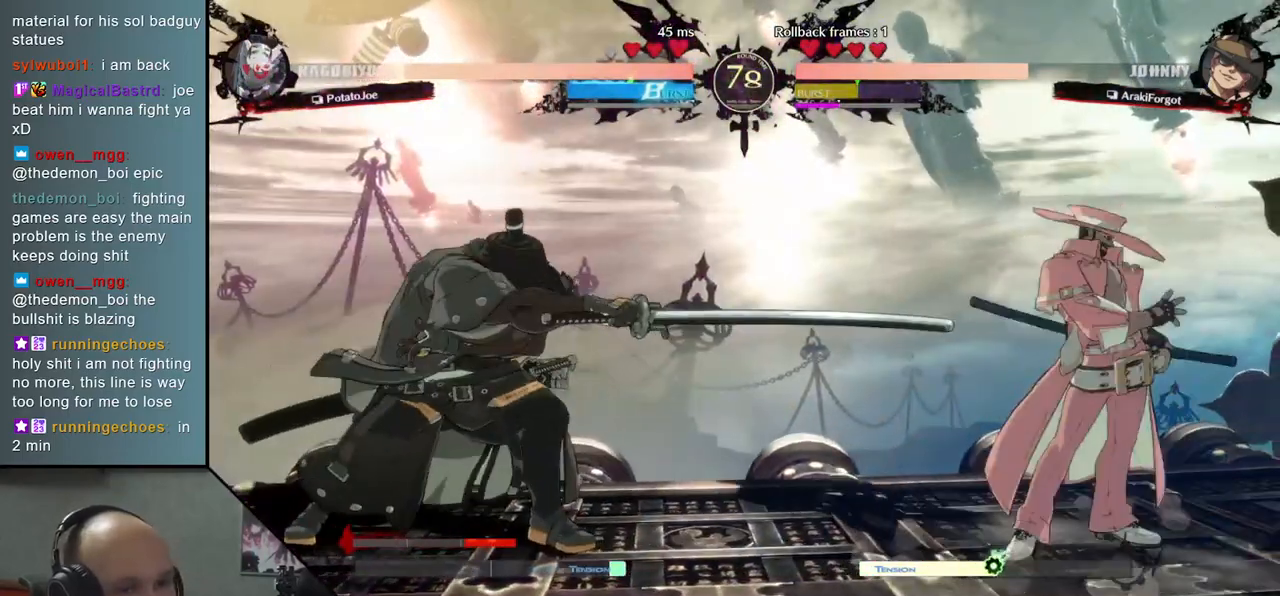
{"buttons": [], "left_stick": "left", "events": [[133, "left_stick", "left"], [250, "left_stick", "down"], [383, "left_stick", "left"]]}
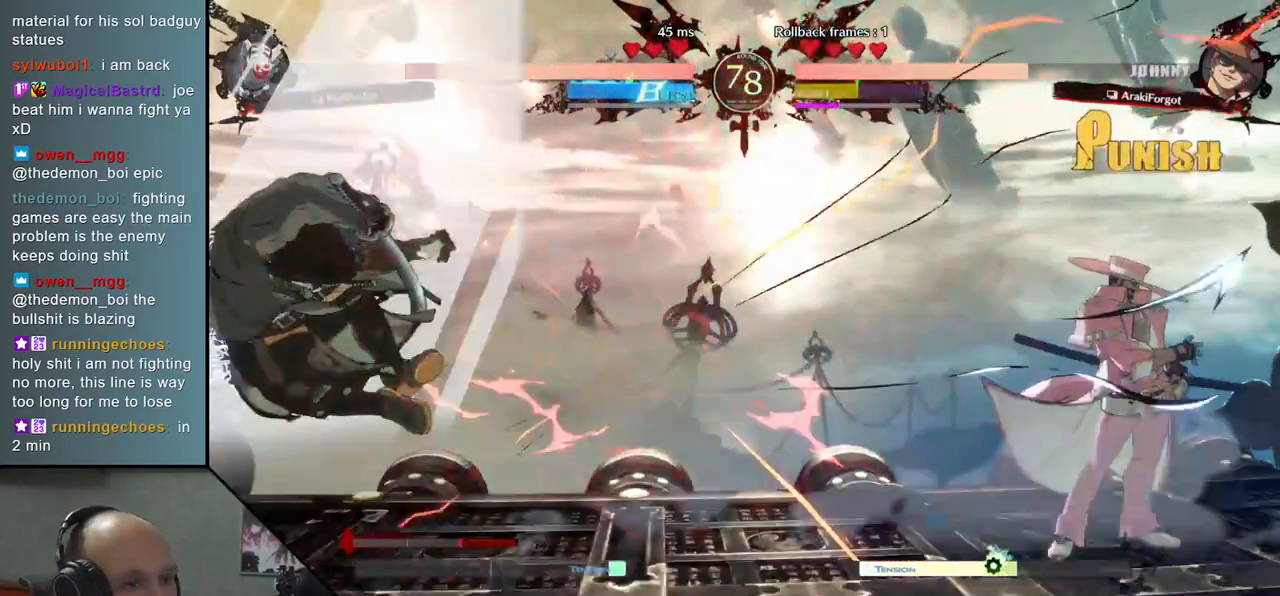
{"buttons": [], "left_stick": "left", "events": []}
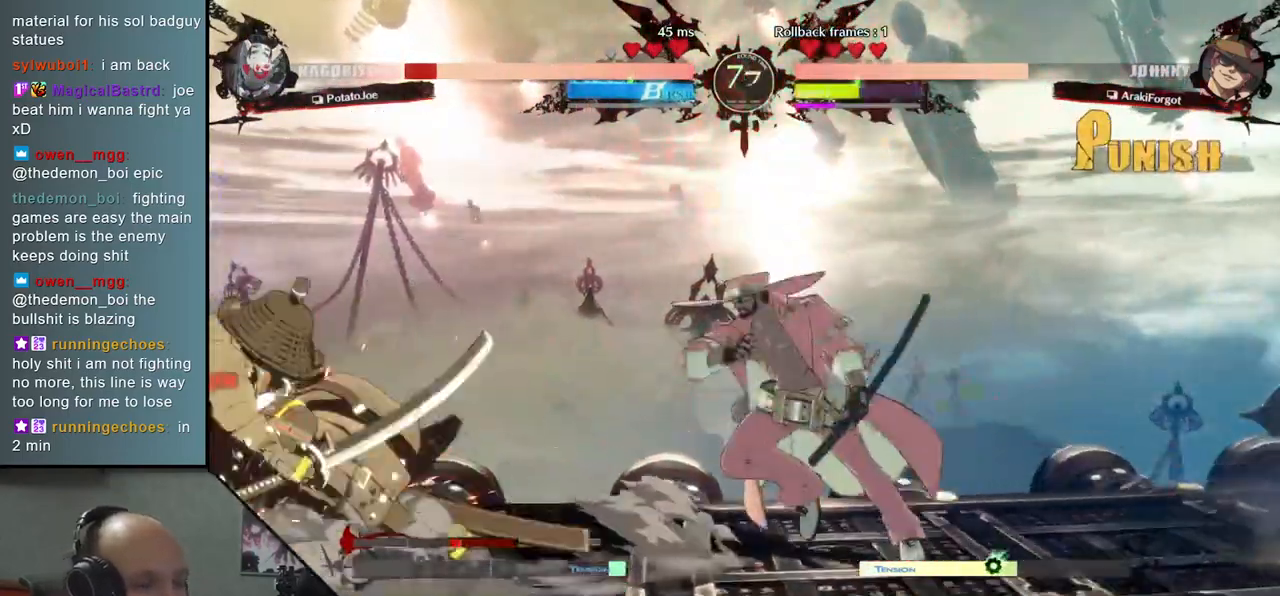
{"buttons": [], "left_stick": "down-left", "events": [[500, "left_stick", "down-left"]]}
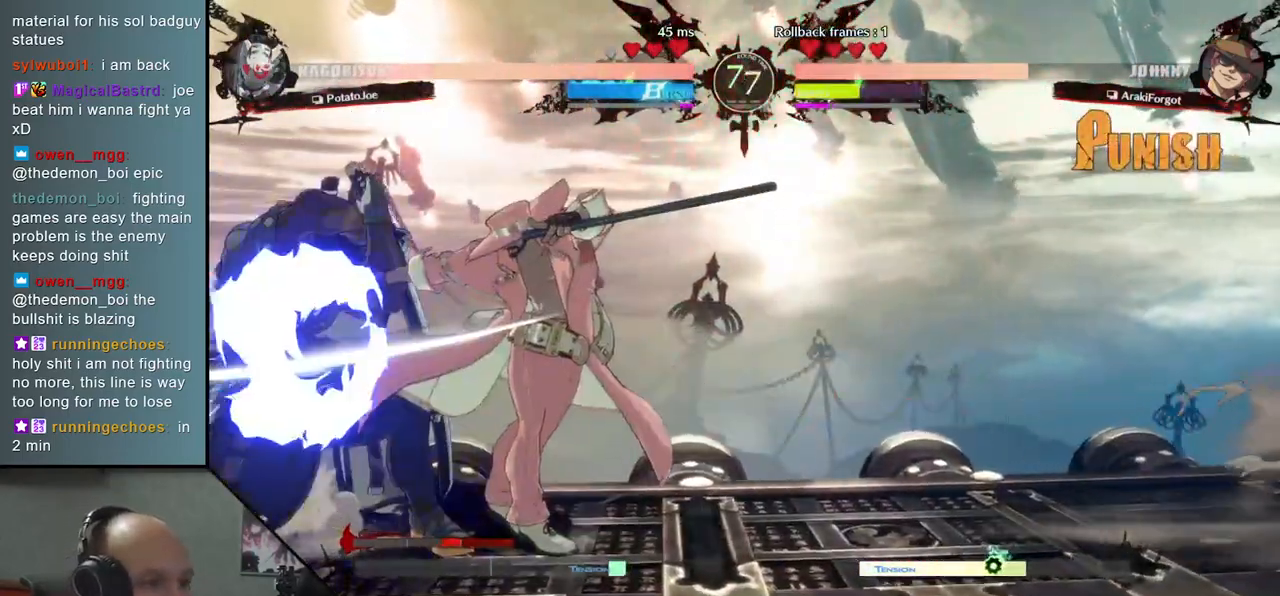
{"buttons": [], "left_stick": "down-left", "events": []}
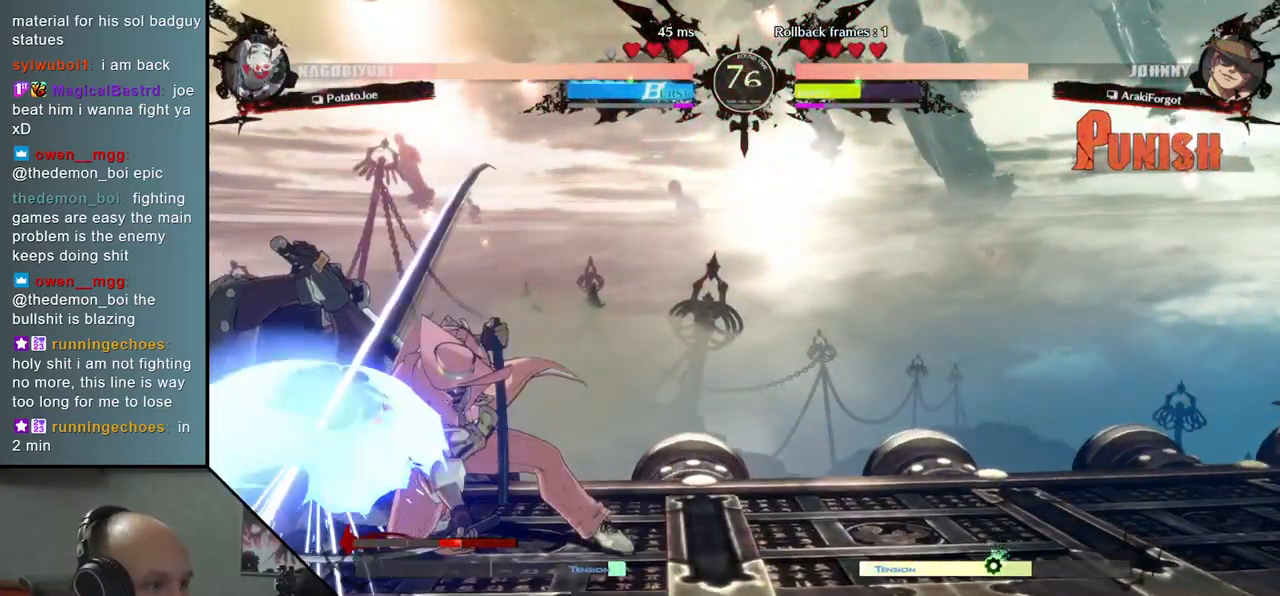
{"buttons": [], "left_stick": "down-left", "events": []}
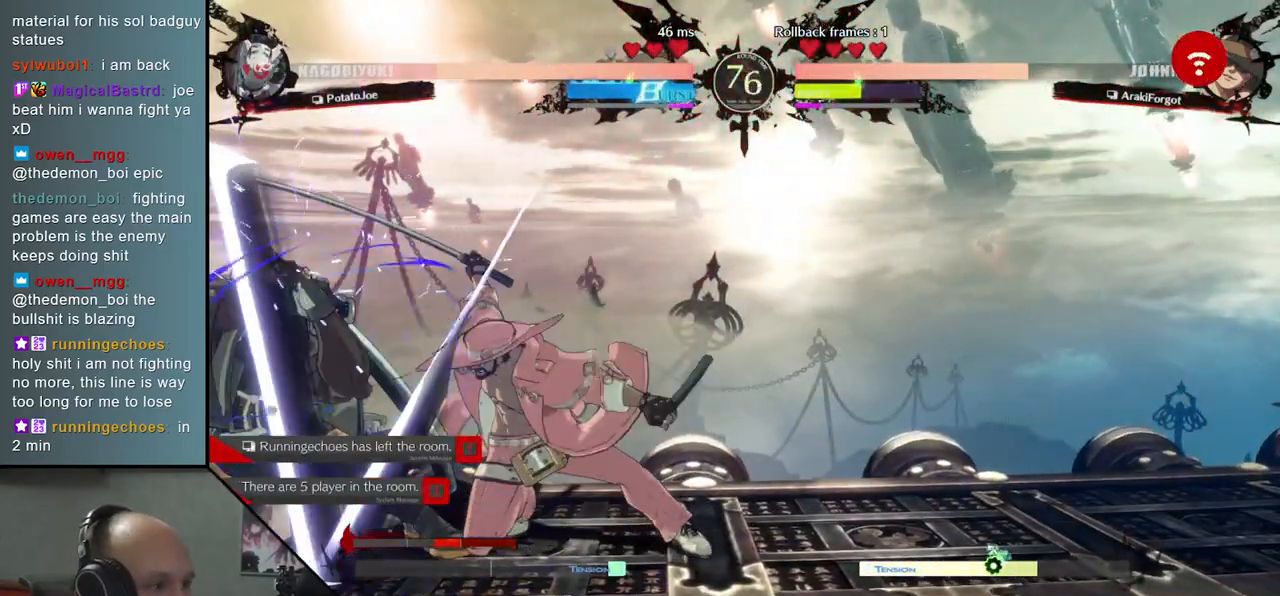
{"buttons": [], "left_stick": "down-left", "events": []}
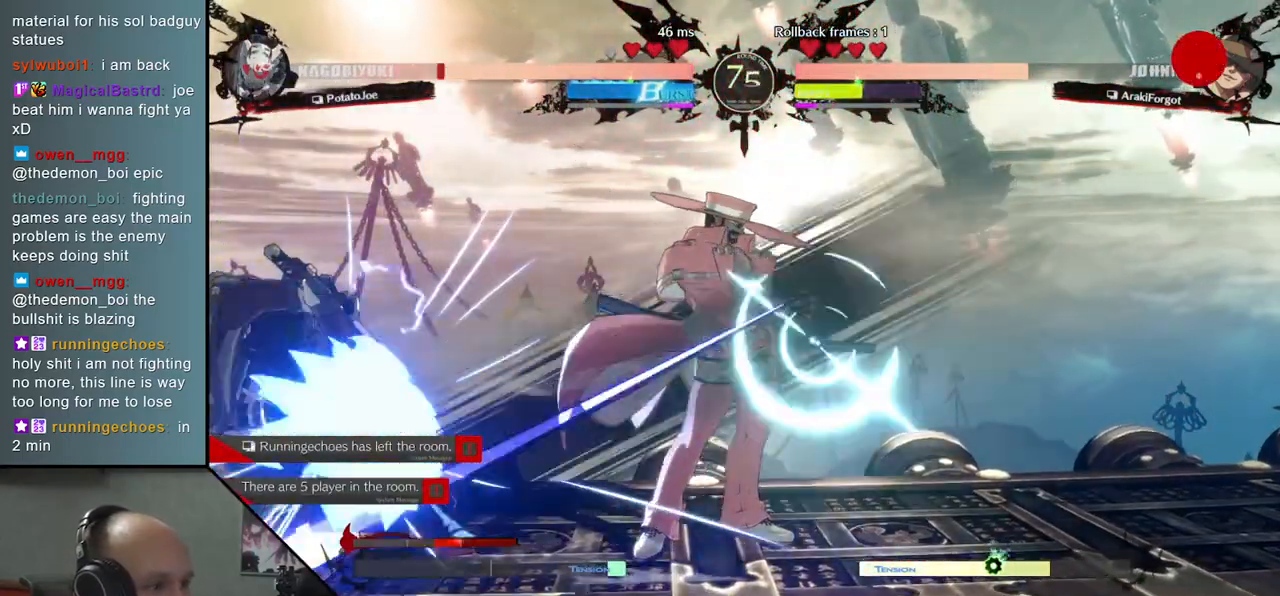
{"buttons": [], "left_stick": "down-left", "events": []}
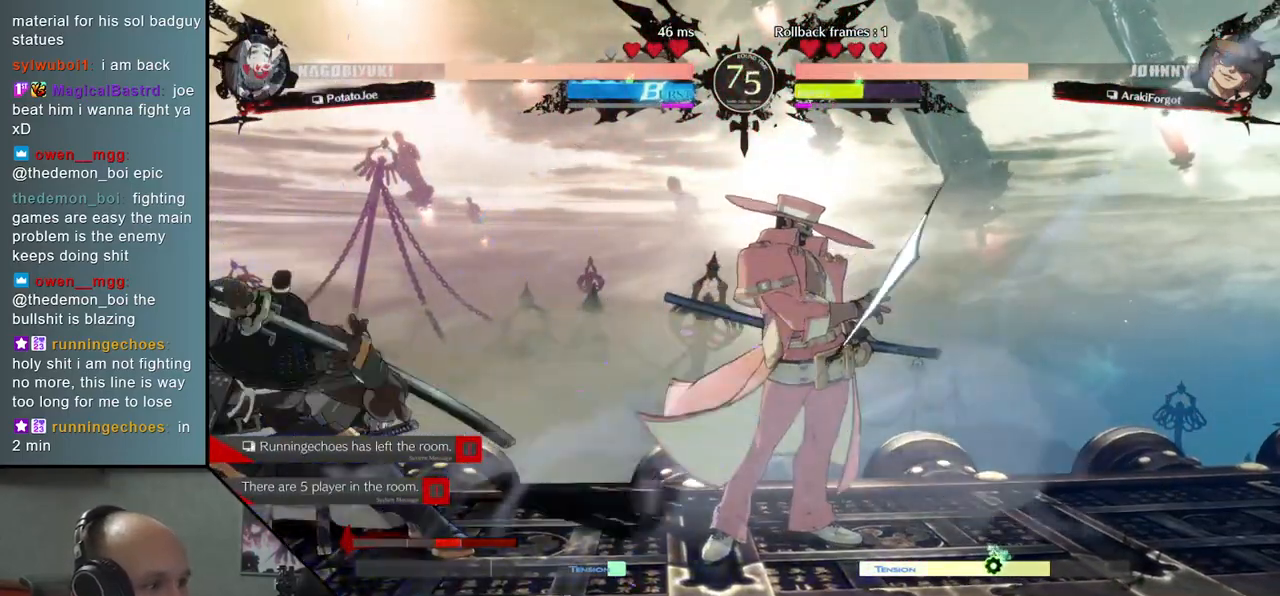
{"buttons": [], "left_stick": "down-left", "events": [[183, "left_stick", "up-left"], [350, "left_stick", "down-left"]]}
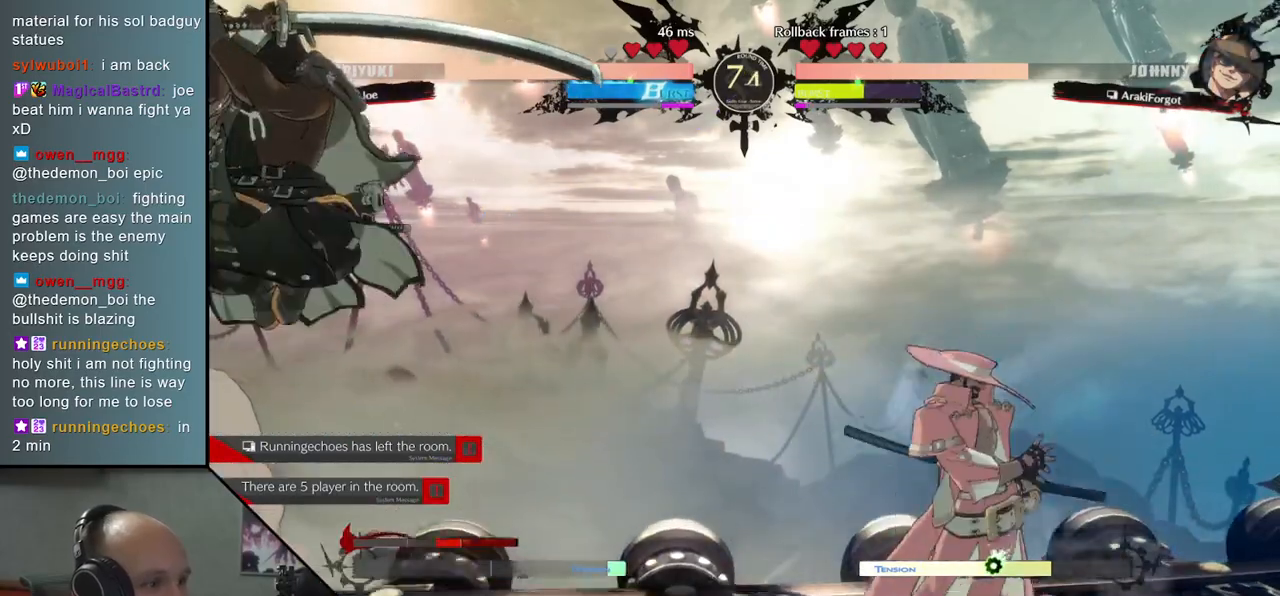
{"buttons": [], "left_stick": "down-left", "events": []}
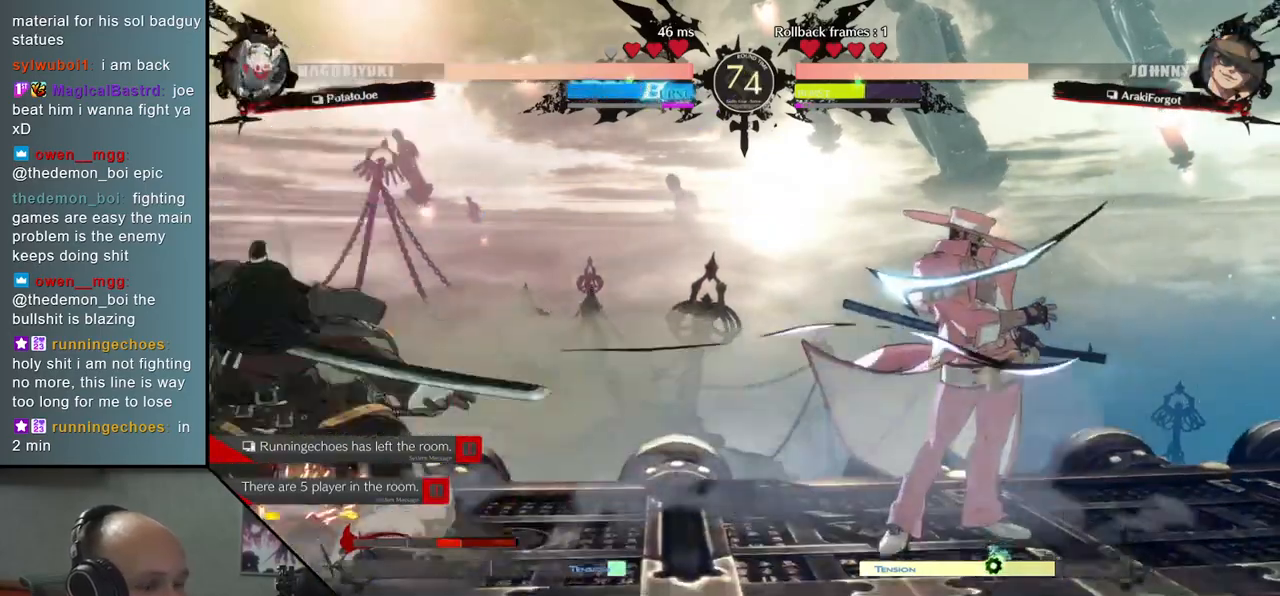
{"buttons": [], "left_stick": "down-left", "events": [[267, "left_stick", "right"], [400, "left_stick", "left"], [467, "left_stick", "down-left"]]}
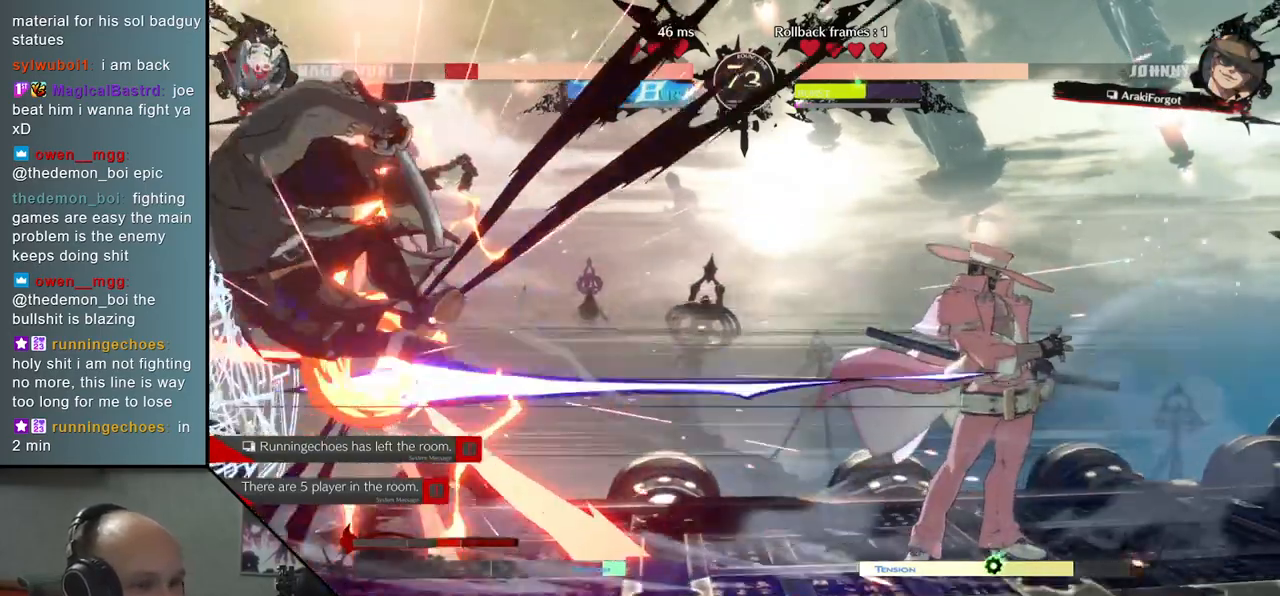
{"buttons": [], "left_stick": "down-left", "events": []}
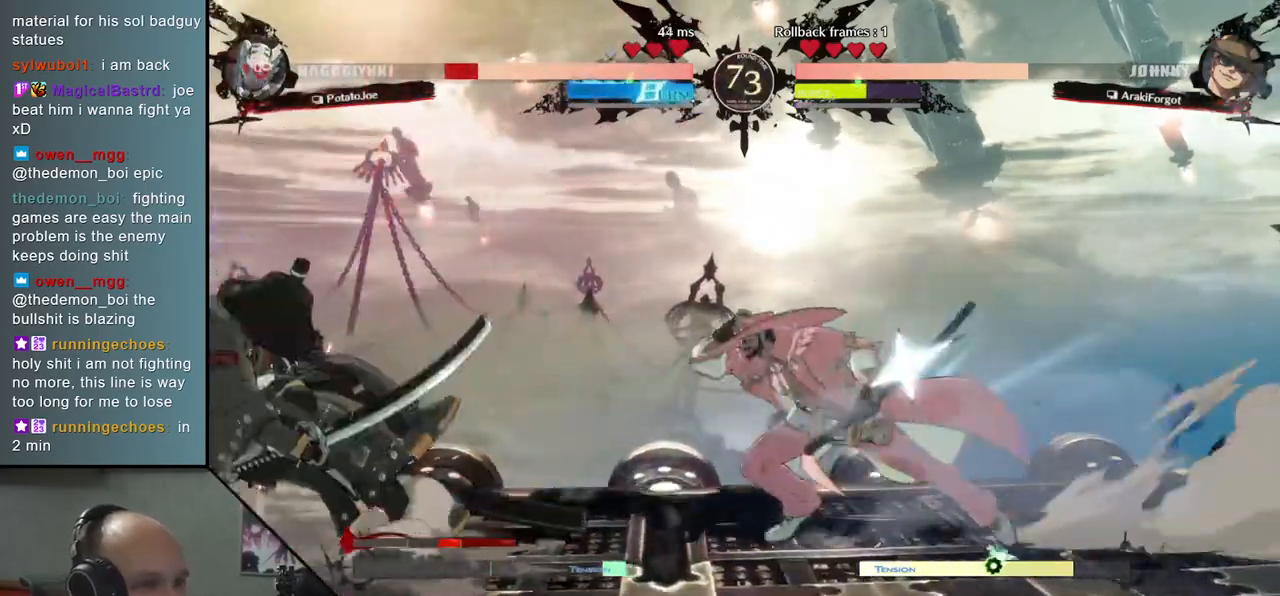
{"buttons": [], "left_stick": "down-left", "events": []}
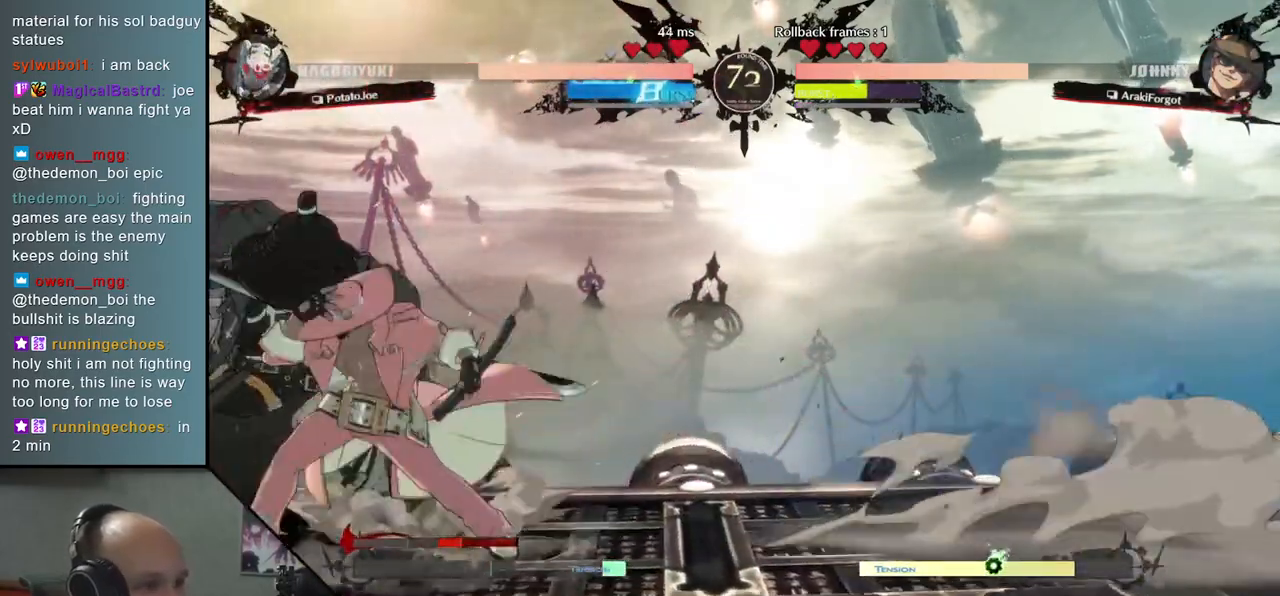
{"buttons": [], "left_stick": "center", "events": [[67, "left_stick", "down"], [183, "left_stick", "left"], [200, "L1", "down"], [317, "L1", "up"], [333, "left_stick", "center"]]}
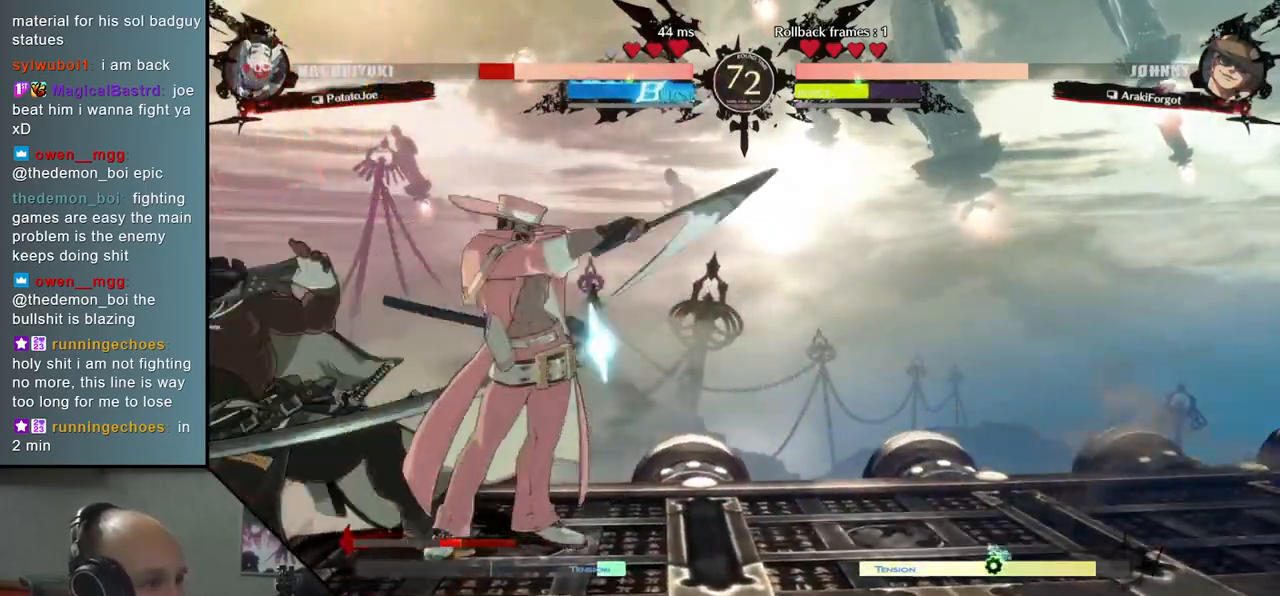
{"buttons": [], "left_stick": "down-left", "events": [[50, "left_stick", "down-left"]]}
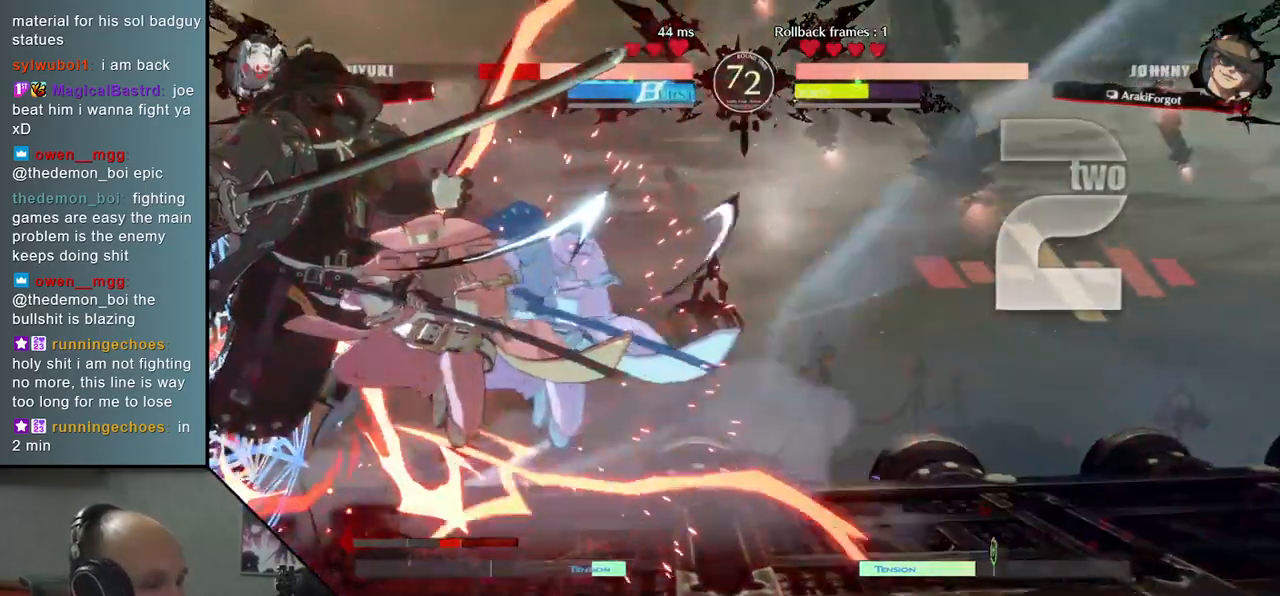
{"buttons": [], "left_stick": "down-left", "events": []}
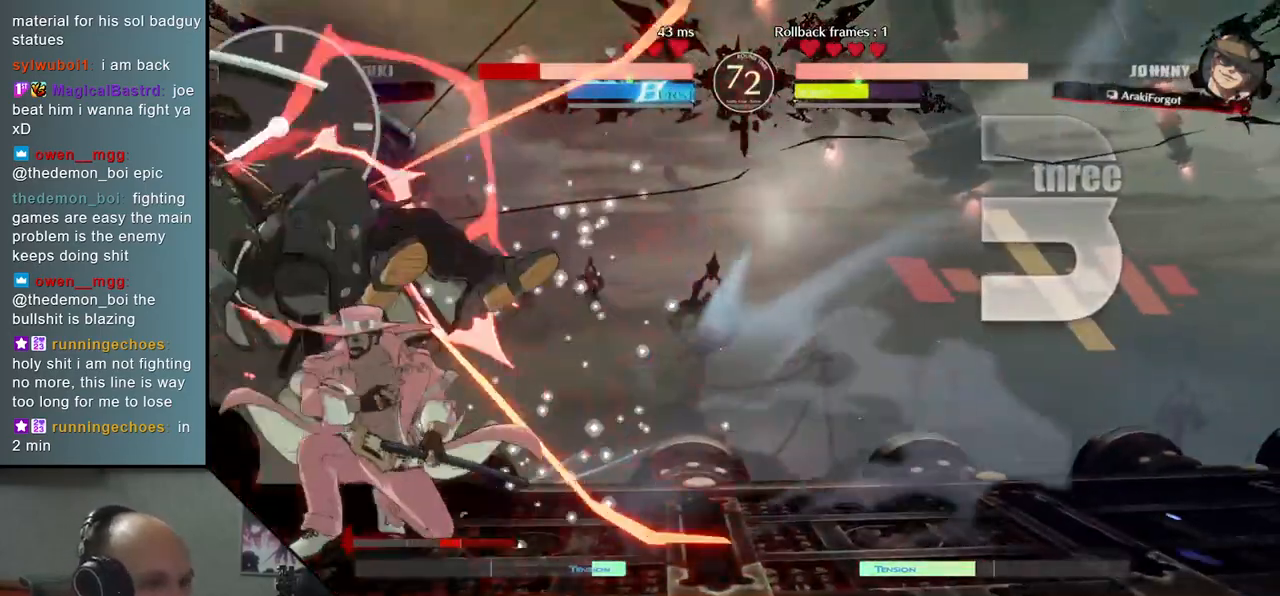
{"buttons": [], "left_stick": "down-left", "events": []}
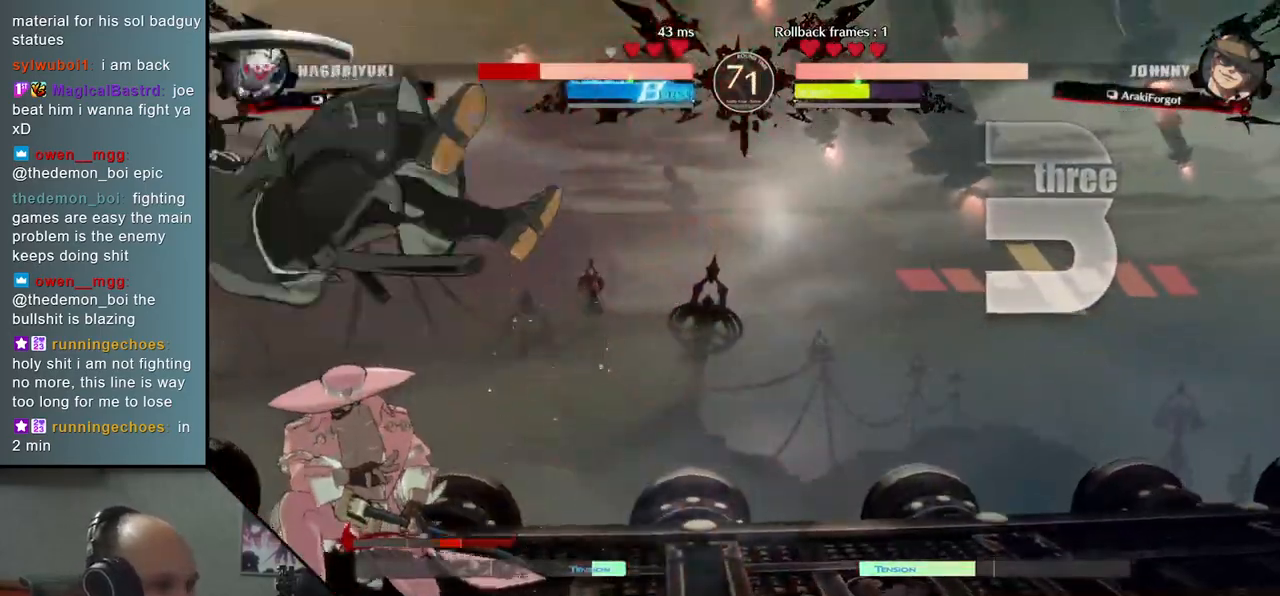
{"buttons": [], "left_stick": "down-left", "events": []}
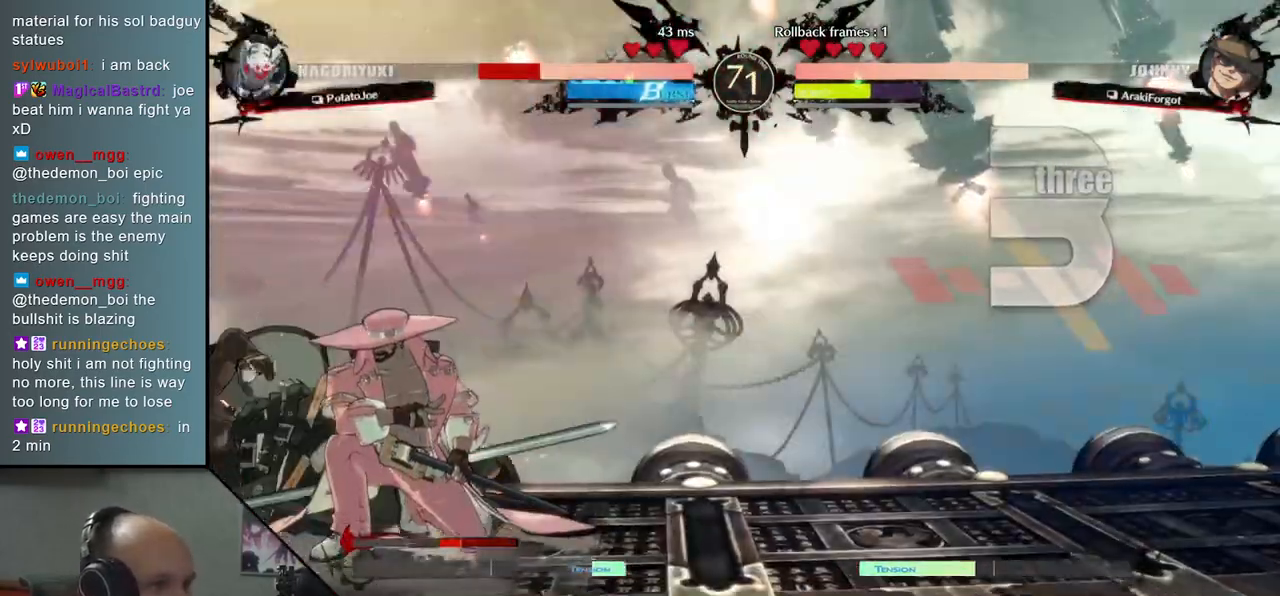
{"buttons": [], "left_stick": "down", "events": [[433, "left_stick", "down"]]}
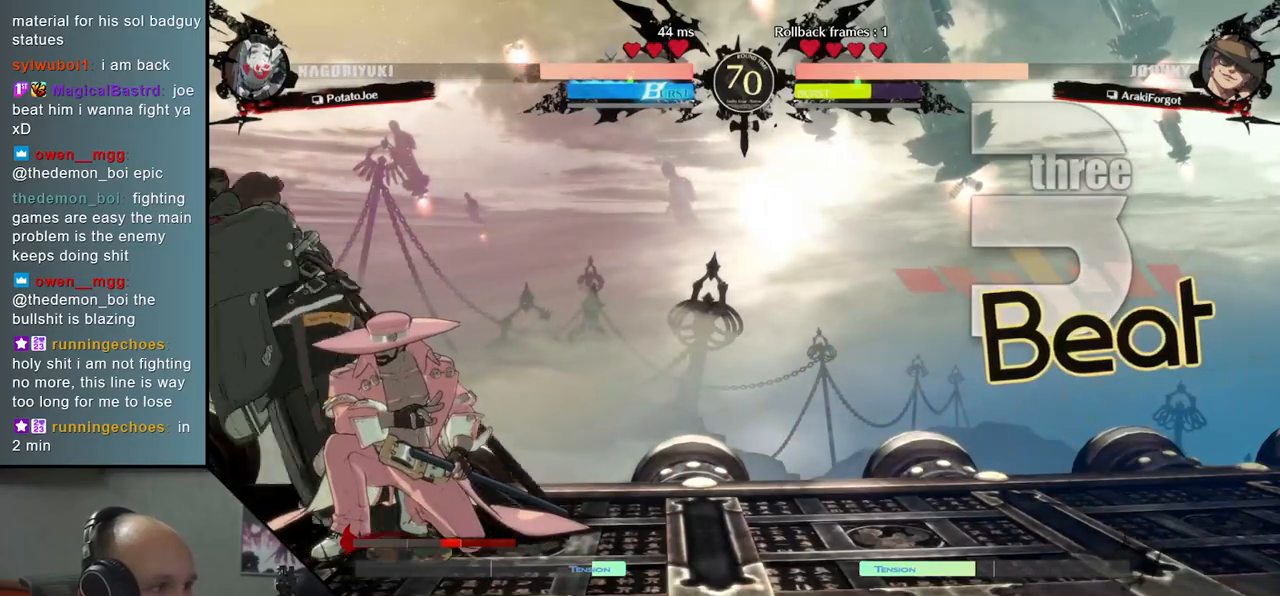
{"buttons": [], "left_stick": "left", "events": [[117, "left_stick", "left"], [167, "L1", "down"], [183, "CROSS", "down"], [200, "CROSS", "up"], [317, "L1", "up"]]}
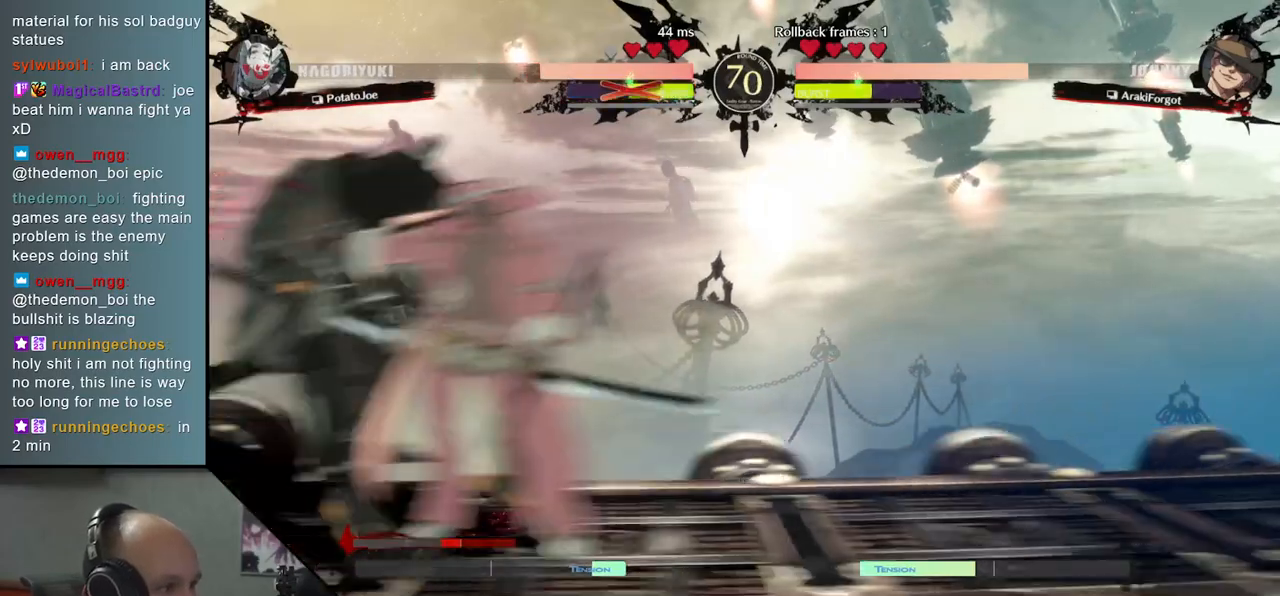
{"buttons": [], "left_stick": "down-left", "events": [[100, "left_stick", "down-left"]]}
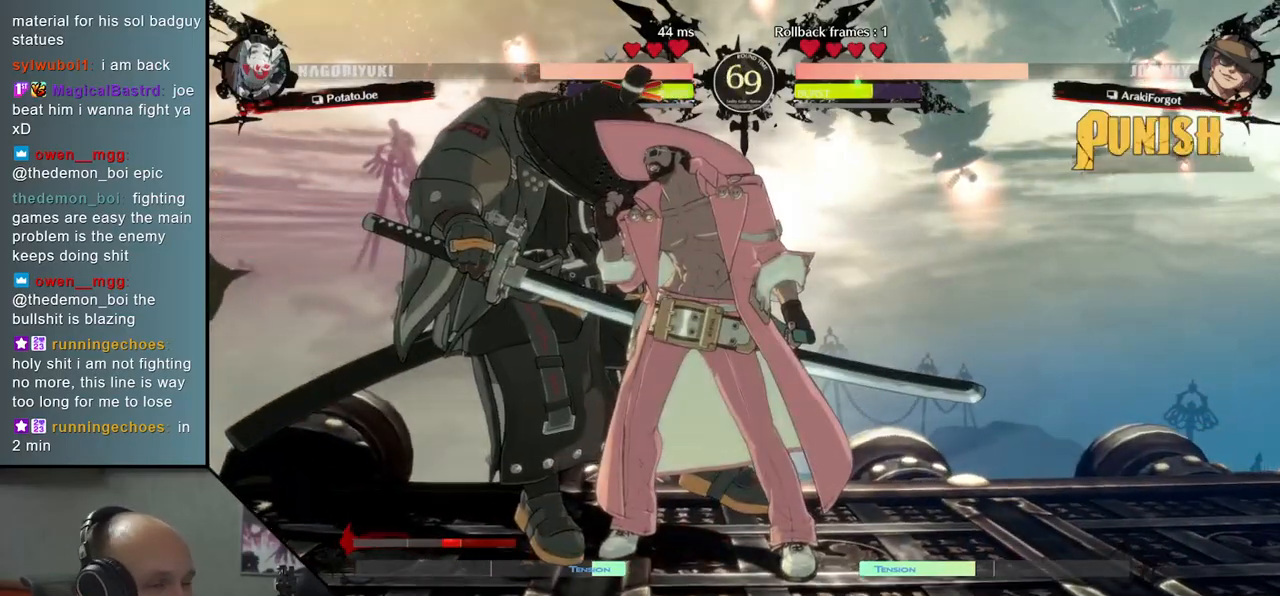
{"buttons": [], "left_stick": "center", "events": [[100, "left_stick", "center"]]}
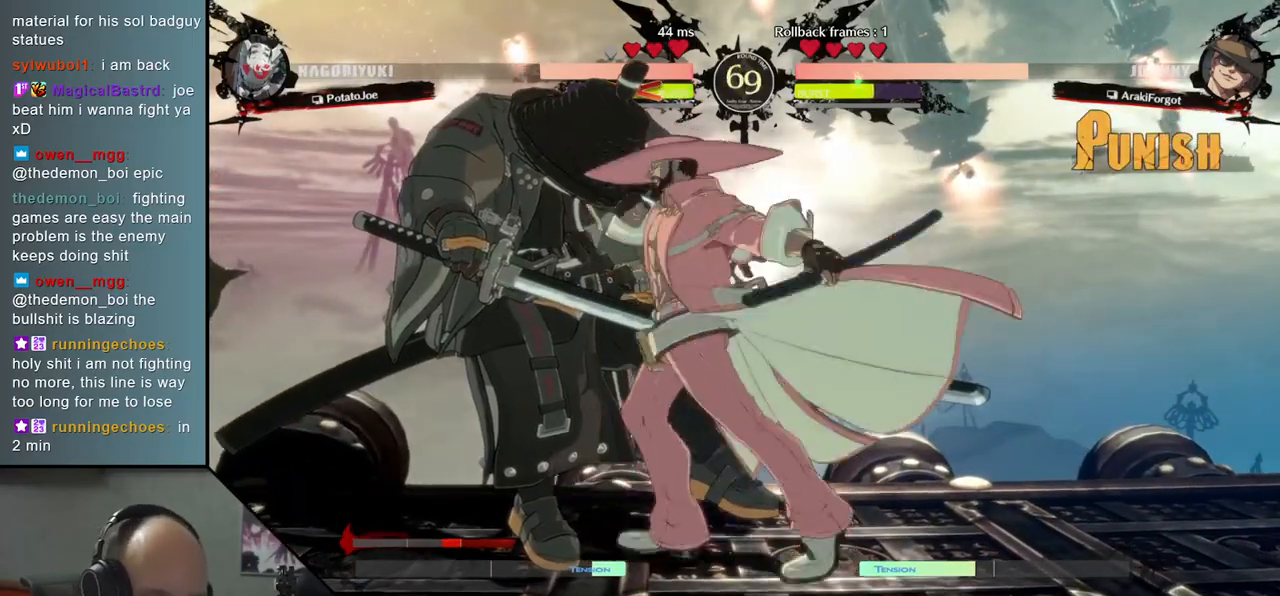
{"buttons": [], "left_stick": "center", "events": []}
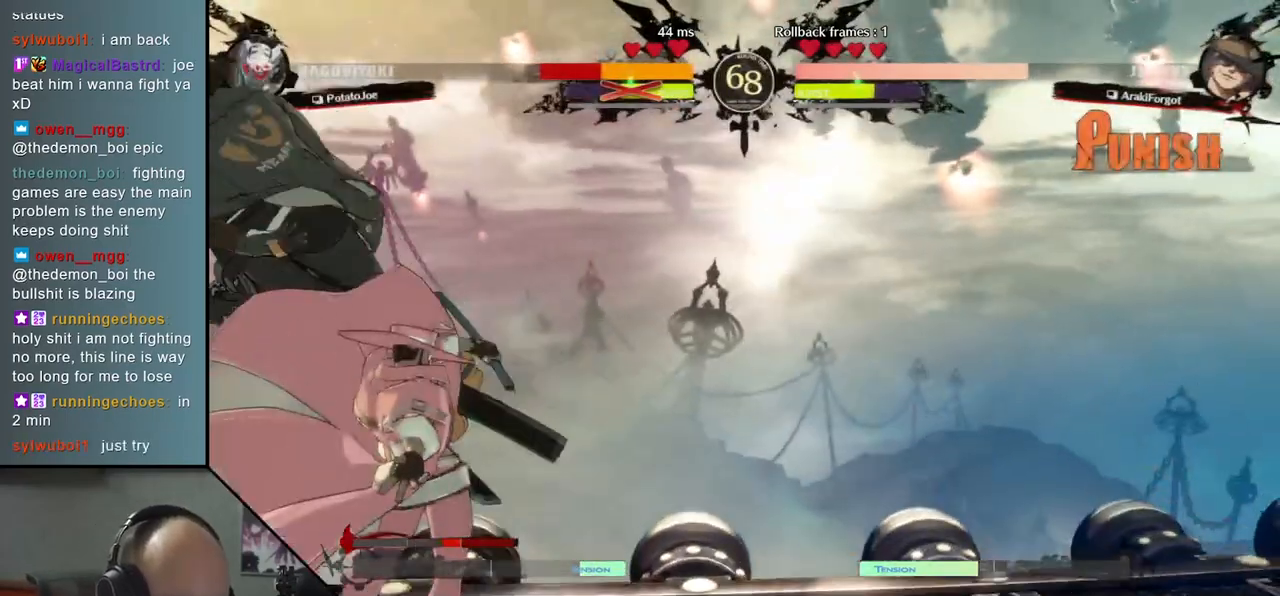
{"buttons": [], "left_stick": "left", "events": [[250, "left_stick", "right"], [350, "left_stick", "center"], [400, "left_stick", "left"]]}
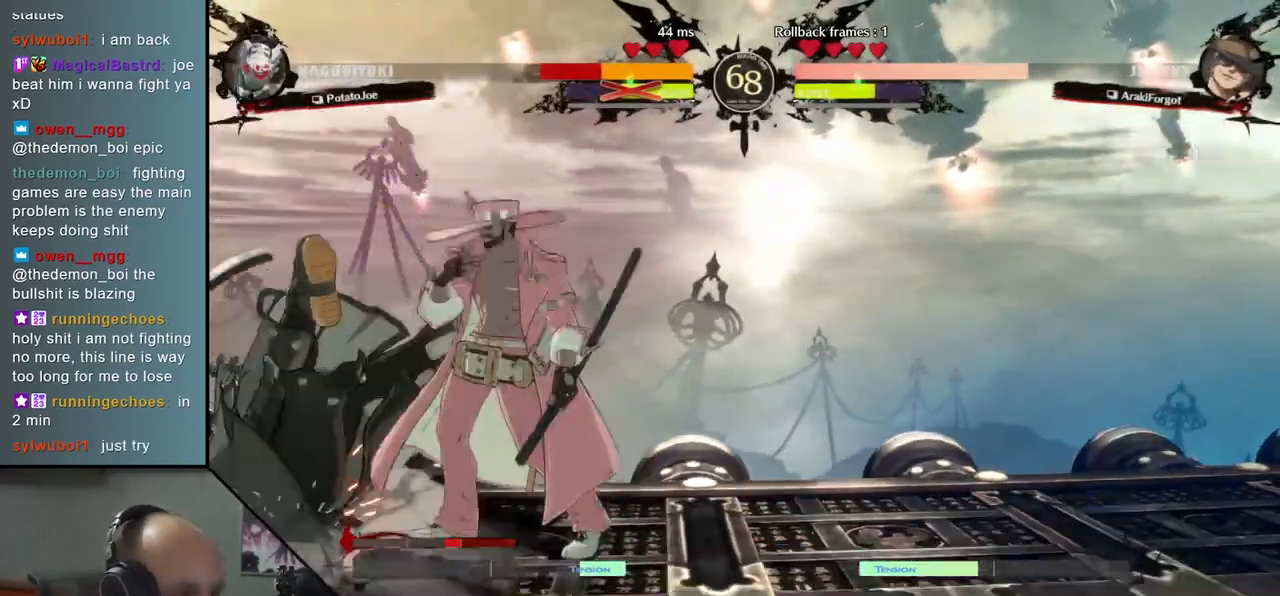
{"buttons": [], "left_stick": "left", "events": []}
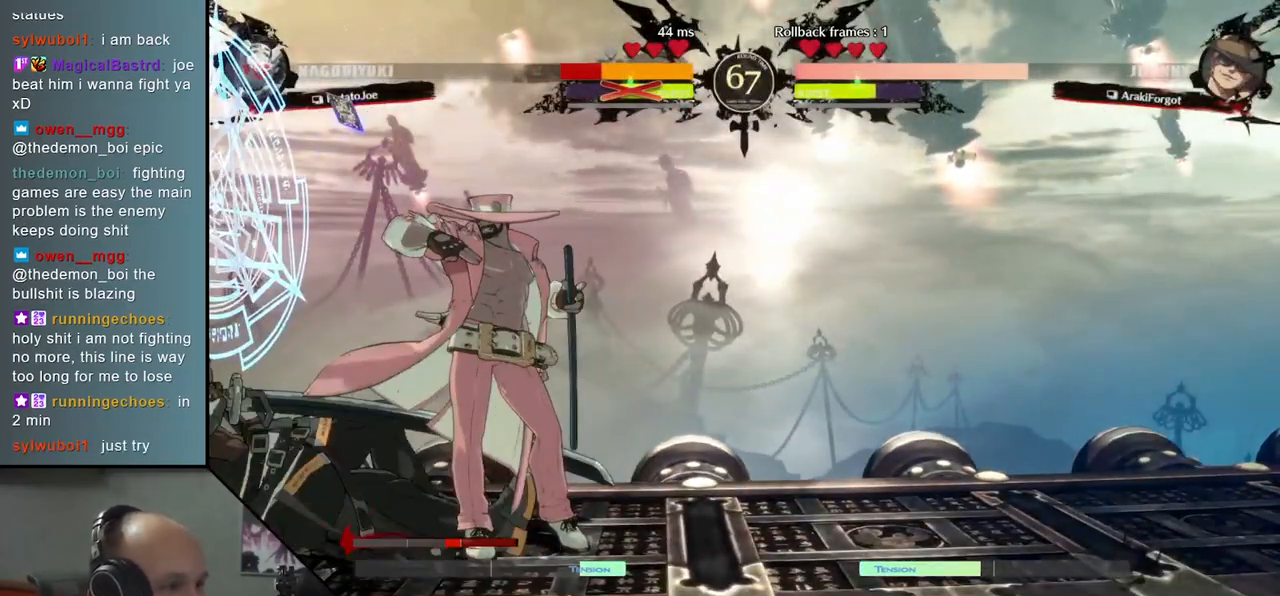
{"buttons": ["L1"], "left_stick": "left", "events": [[467, "L1", "down"]]}
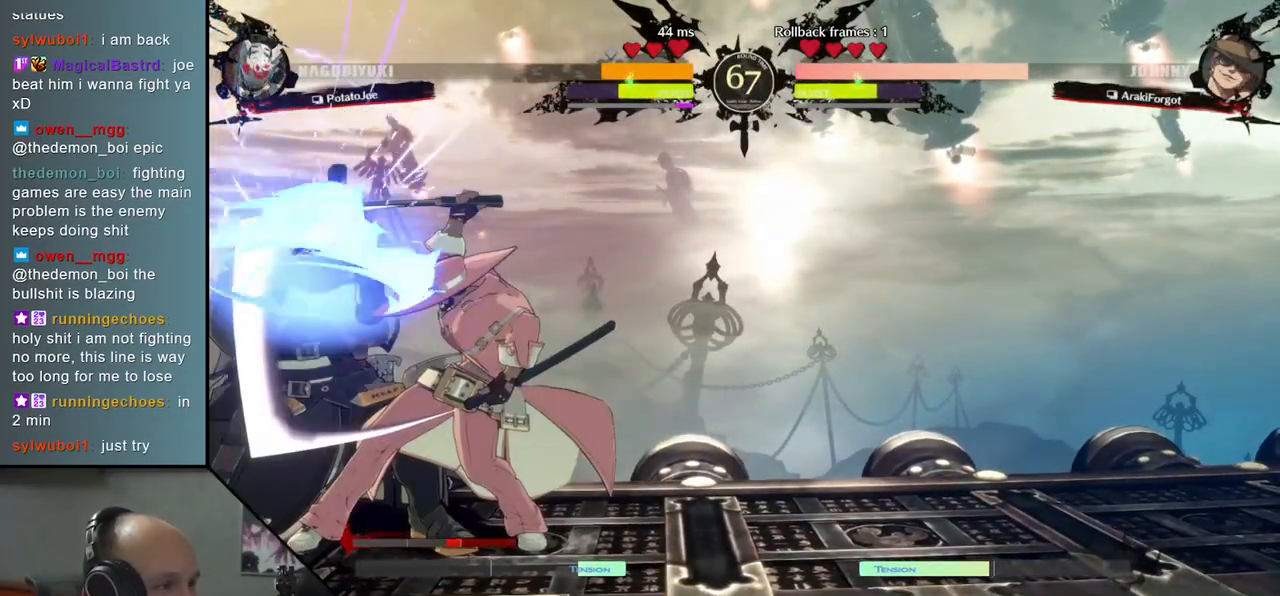
{"buttons": [], "left_stick": "down-left", "events": [[33, "L1", "up"], [117, "L1", "down"], [183, "L1", "up"], [317, "left_stick", "down-left"]]}
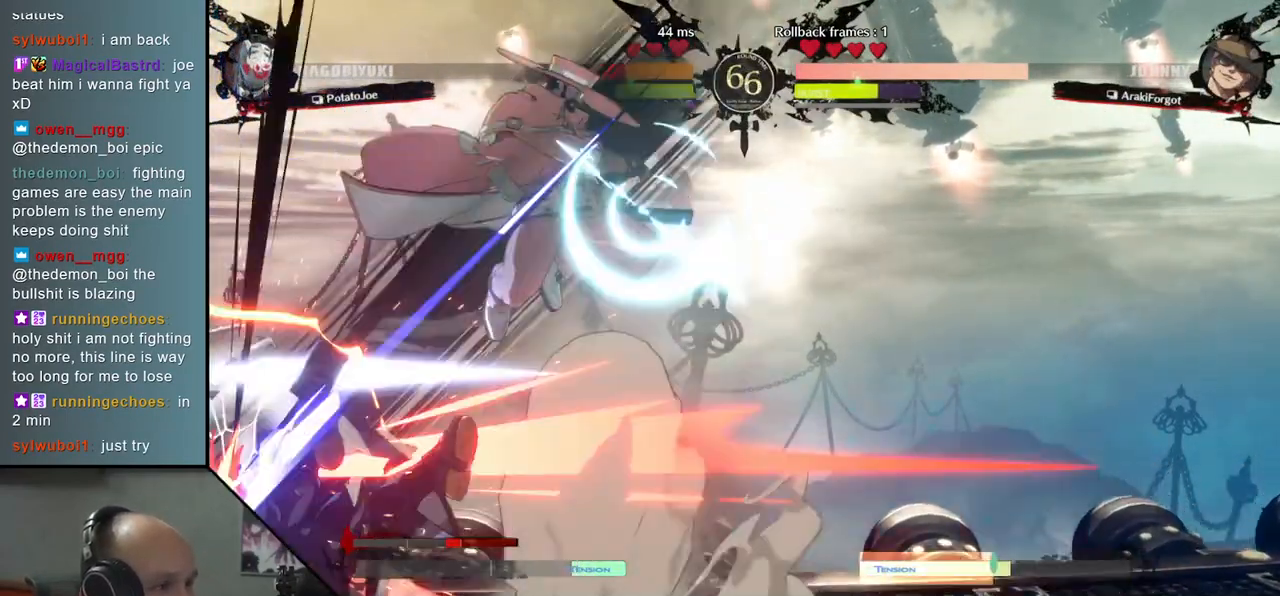
{"buttons": [], "left_stick": "left", "events": [[100, "left_stick", "left"]]}